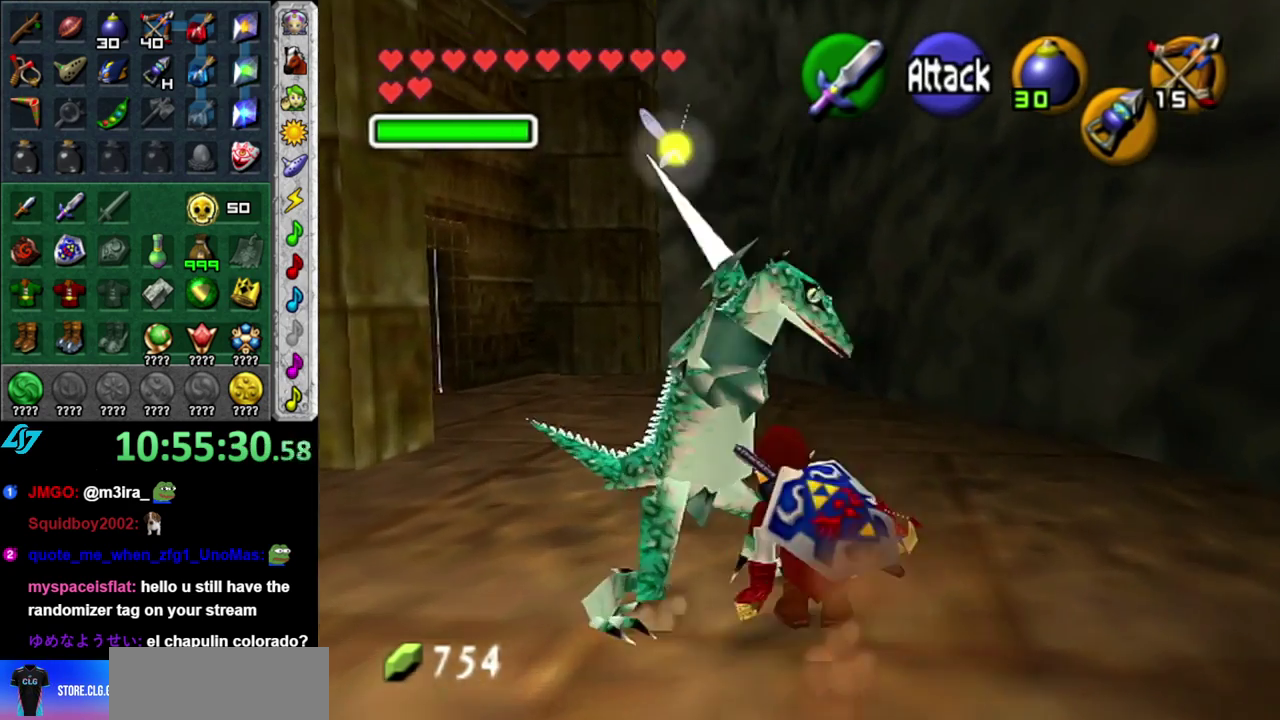
Gameplay with a controller (Nintendo layout); each line is a JSON object with the inputs held at the frame after it. "events" lists button and stick changes between this image and that frame as [ms after this image, input, new state], when the widget could be followed in between. This overlay highlights the sticks when they move; stick clicks (L3 R3) are not distinguishable. Not read: L3 R2 R3 Y.
{"buttons": [], "left_stick": "left", "right_stick": "center", "events": [[117, "L1", "down"], [150, "left_stick", "center"], [367, "L1", "up"], [483, "left_stick", "left"]]}
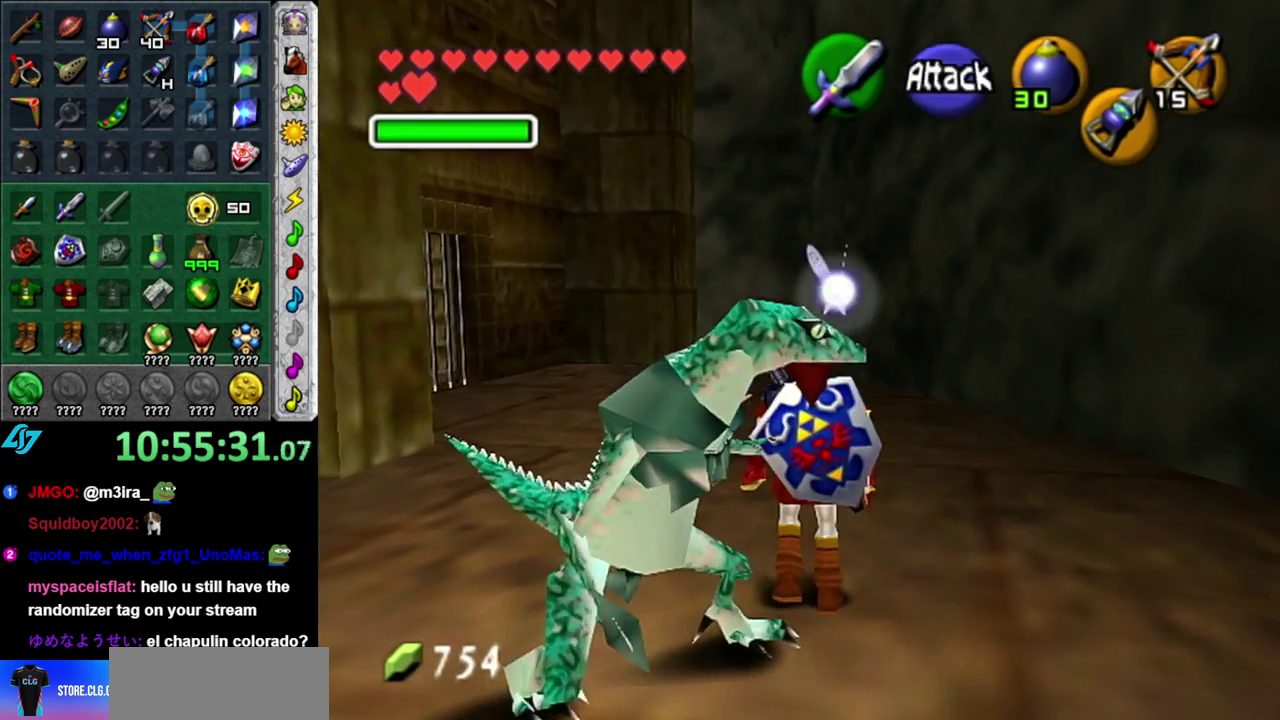
{"buttons": [], "left_stick": "center", "right_stick": "center", "events": [[117, "left_stick", "down-left"], [167, "L1", "down"], [200, "B", "down"], [233, "left_stick", "center"], [333, "B", "up"], [483, "L1", "up"]]}
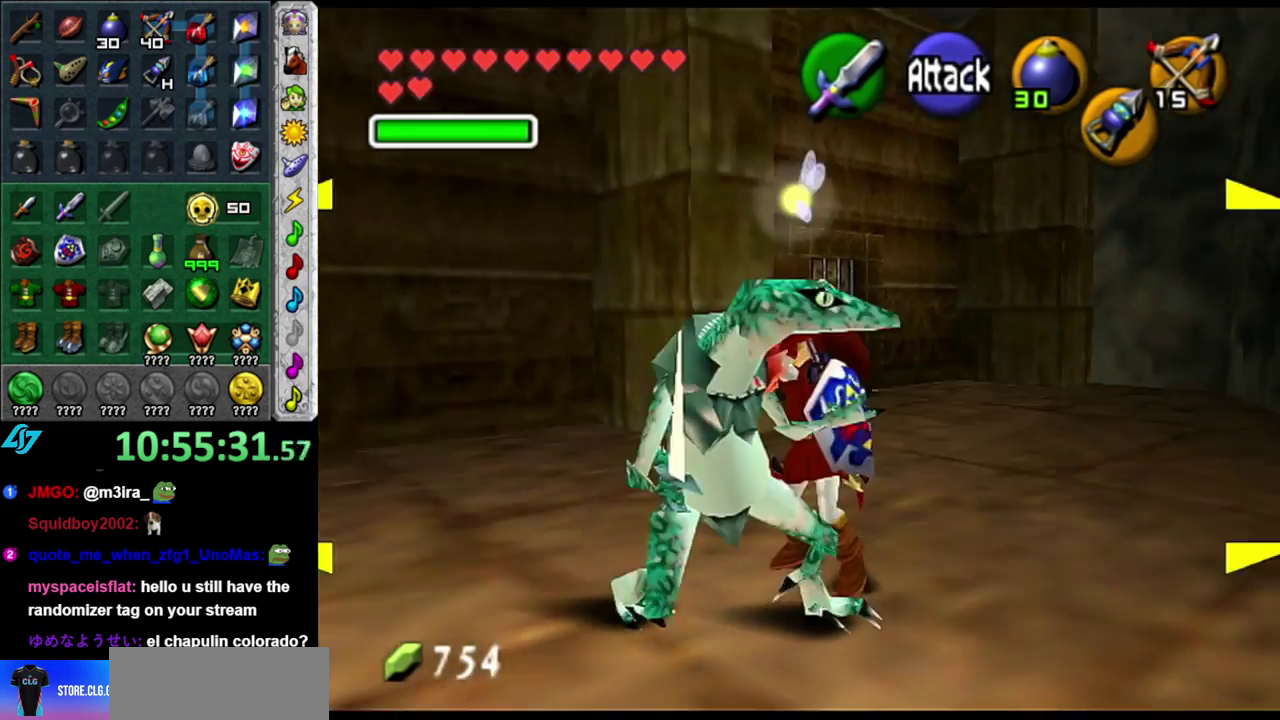
{"buttons": [], "left_stick": "up-left", "right_stick": "center", "events": [[233, "left_stick", "up"], [433, "left_stick", "up-left"]]}
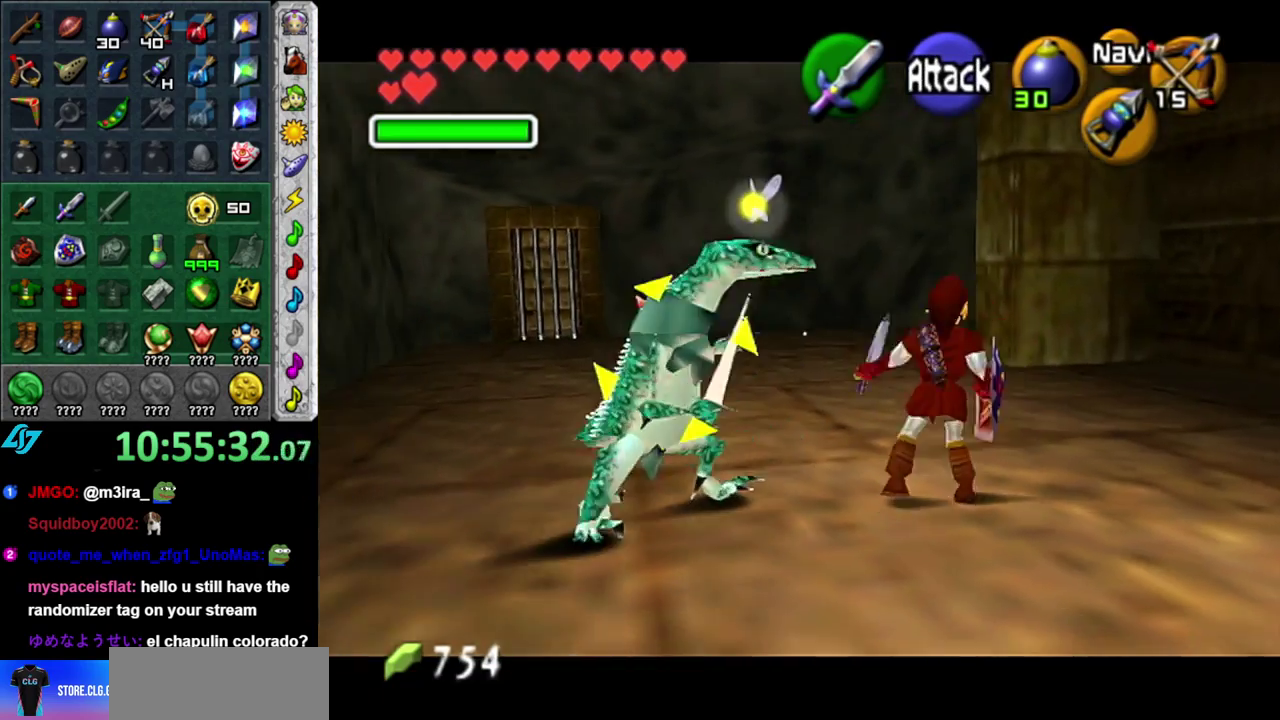
{"buttons": [], "left_stick": "up-left", "right_stick": "center", "events": [[50, "left_stick", "left"], [83, "B", "down"], [233, "B", "up"], [450, "left_stick", "up-left"]]}
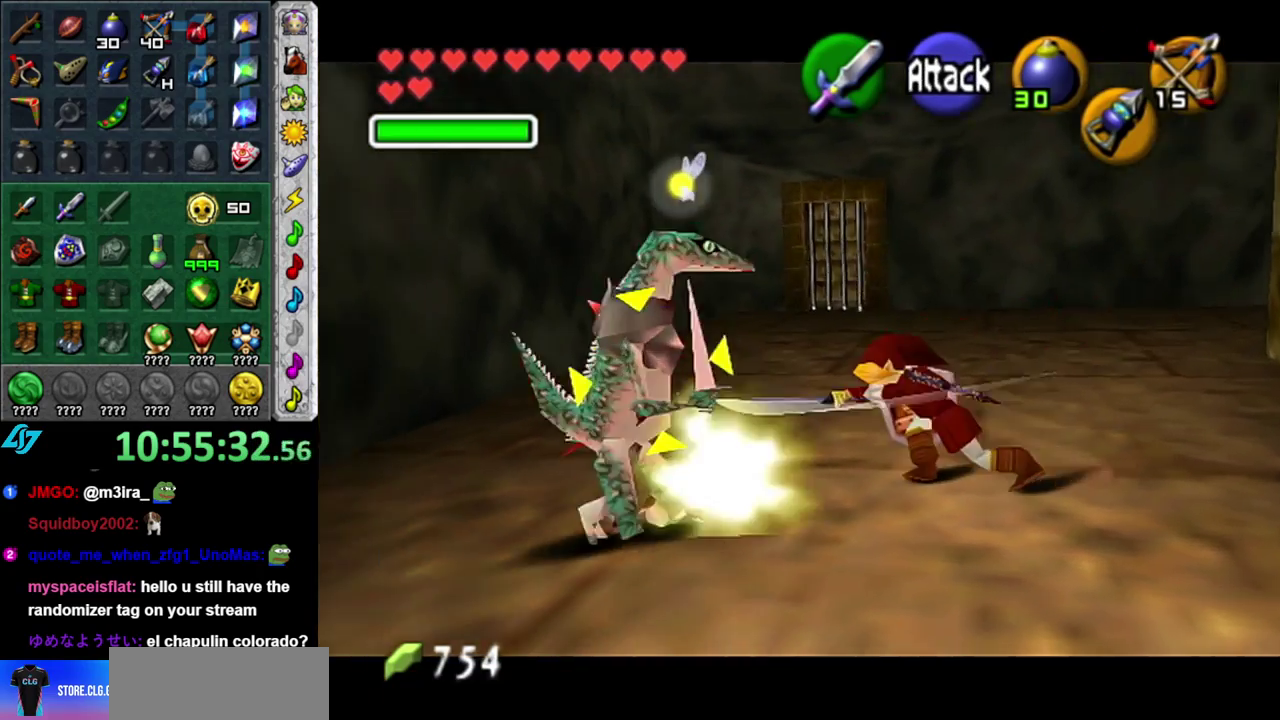
{"buttons": [], "left_stick": "left", "right_stick": "center", "events": [[300, "left_stick", "left"]]}
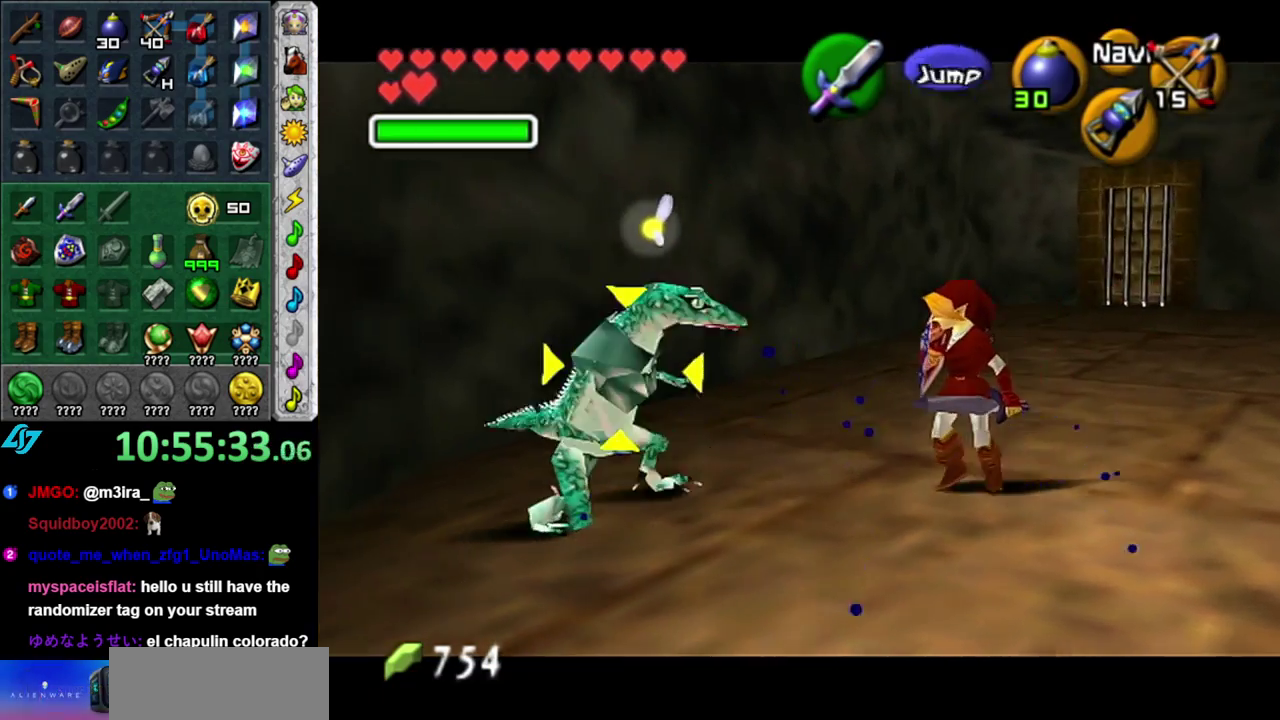
{"buttons": [], "left_stick": "left", "right_stick": "center", "events": [[17, "B", "down"], [183, "B", "up"]]}
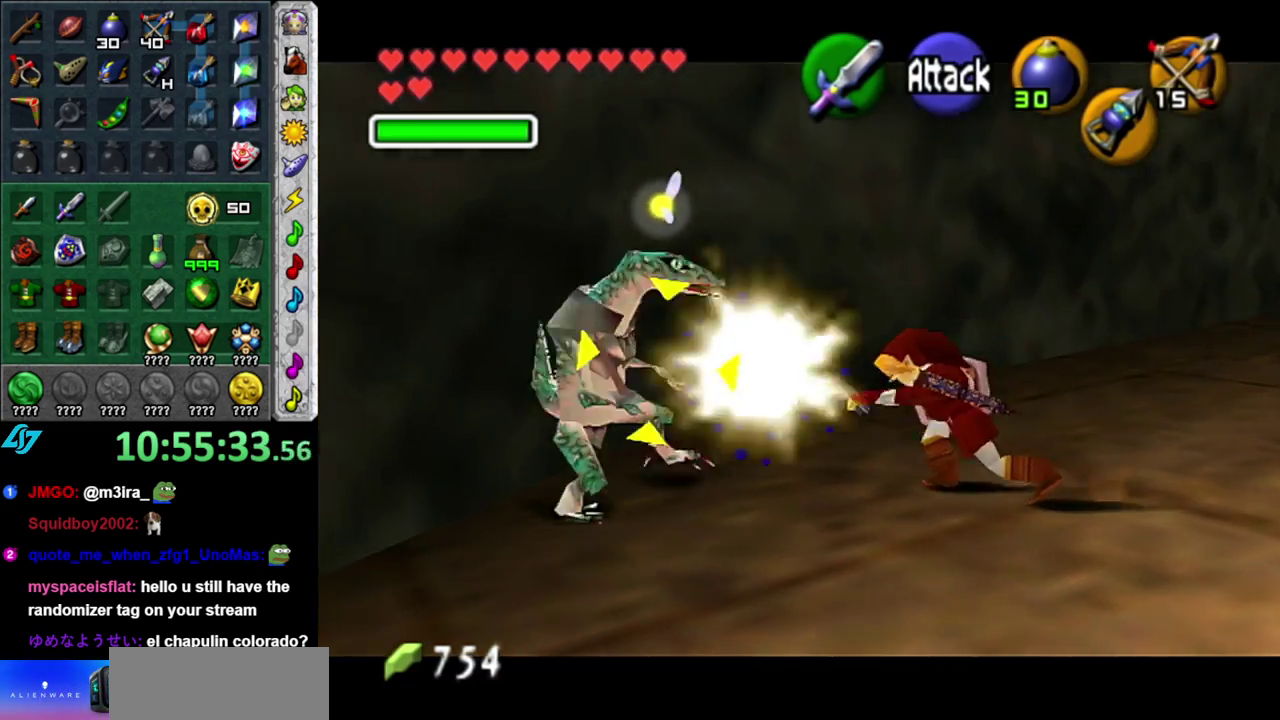
{"buttons": [], "left_stick": "center", "right_stick": "center", "events": [[300, "B", "down"], [400, "B", "up"], [483, "left_stick", "center"]]}
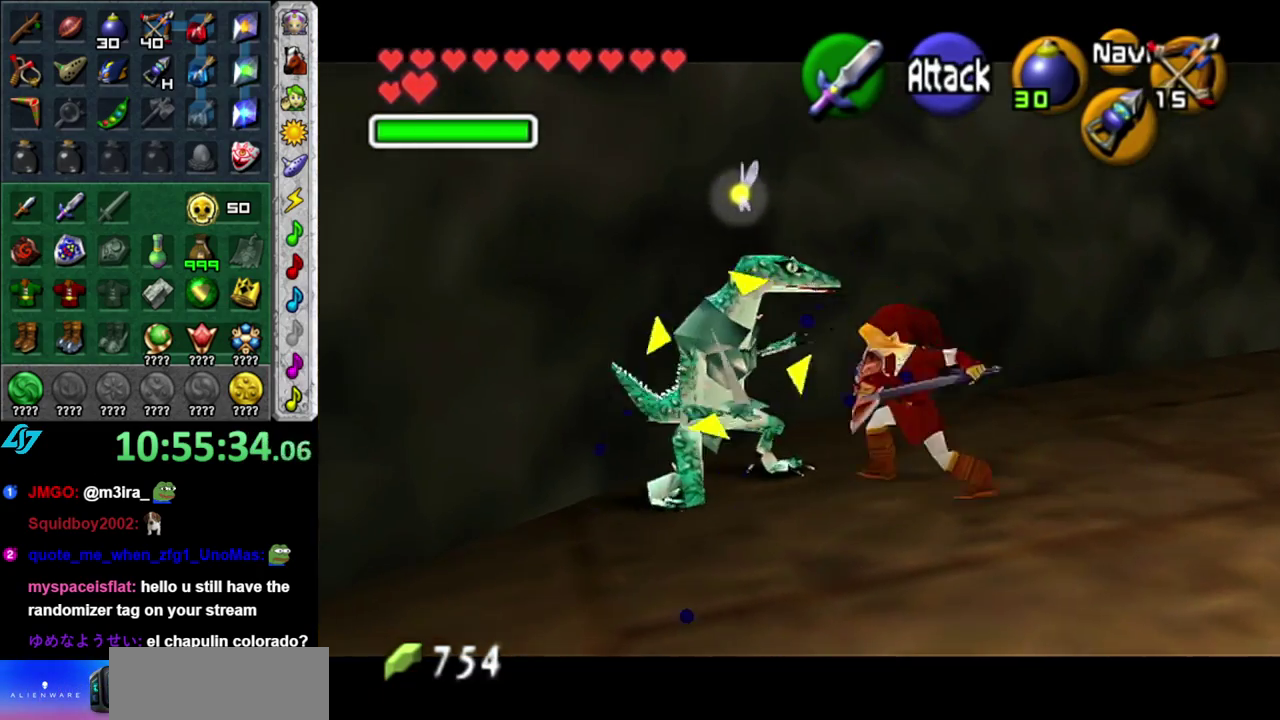
{"buttons": ["B"], "left_stick": "right", "right_stick": "center", "events": [[183, "left_stick", "right"], [483, "B", "down"]]}
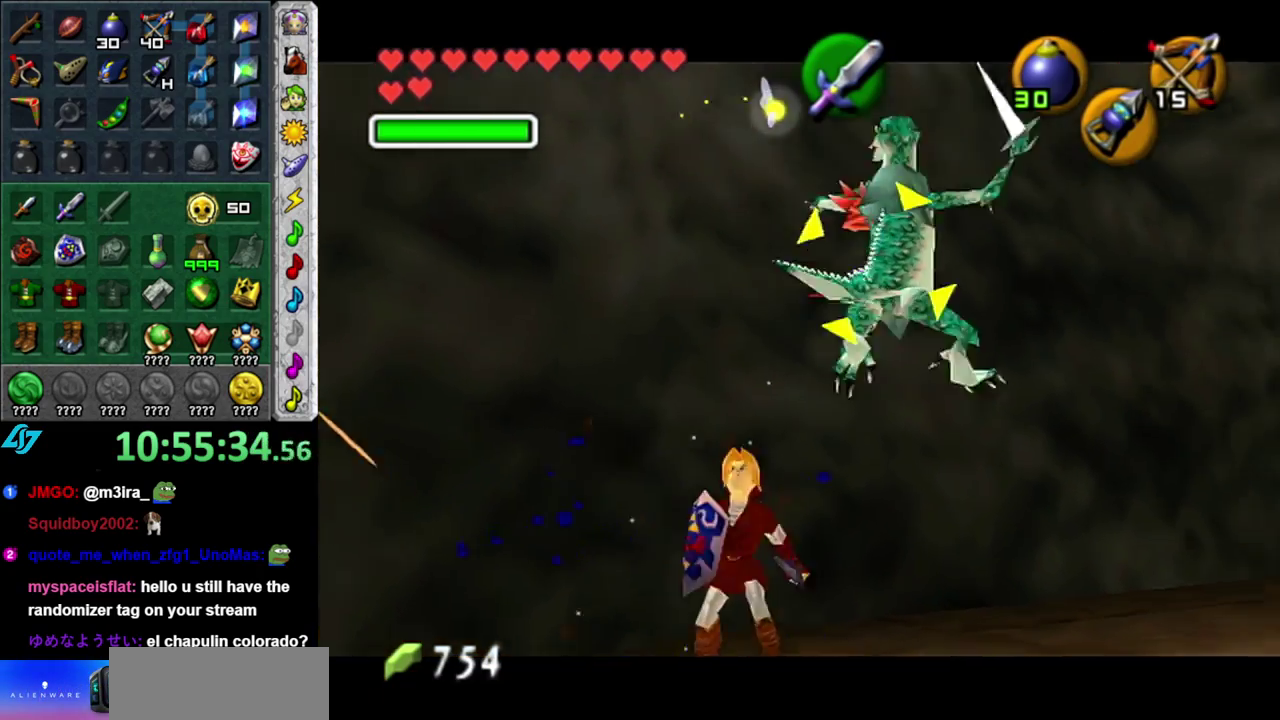
{"buttons": [], "left_stick": "right", "right_stick": "center", "events": [[117, "B", "up"]]}
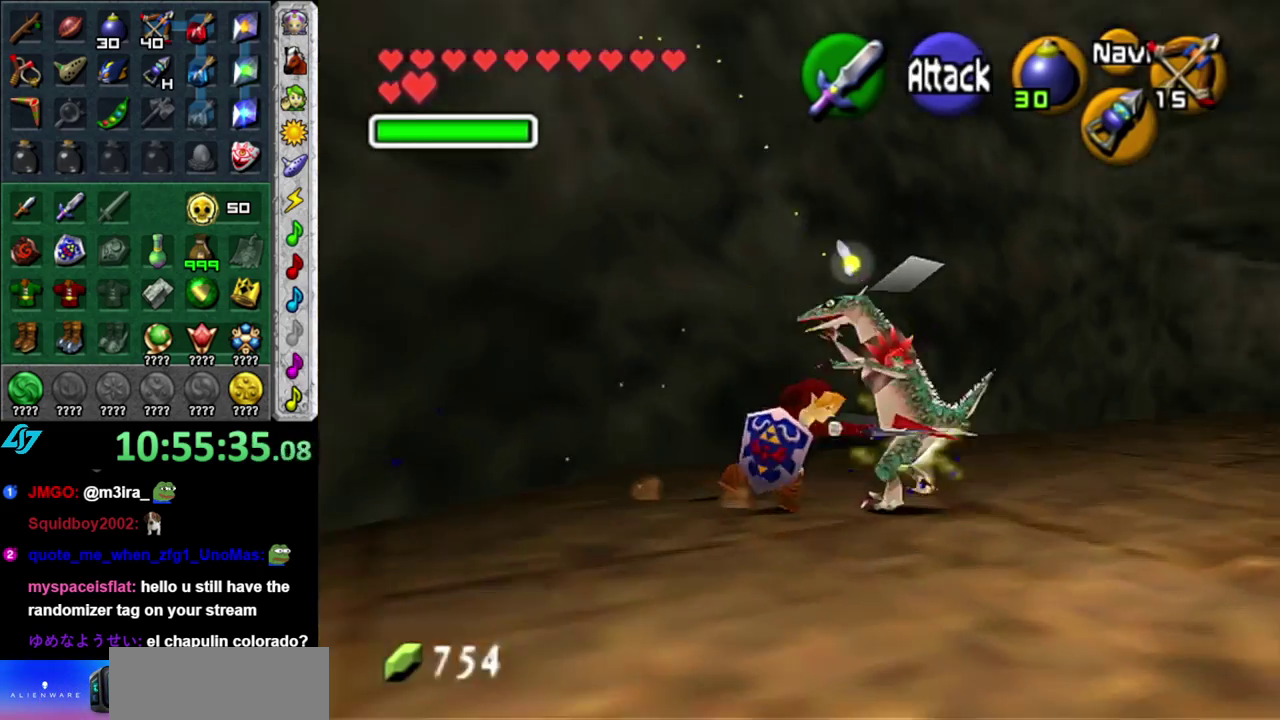
{"buttons": [], "left_stick": "up-right", "right_stick": "center", "events": [[183, "left_stick", "up-right"]]}
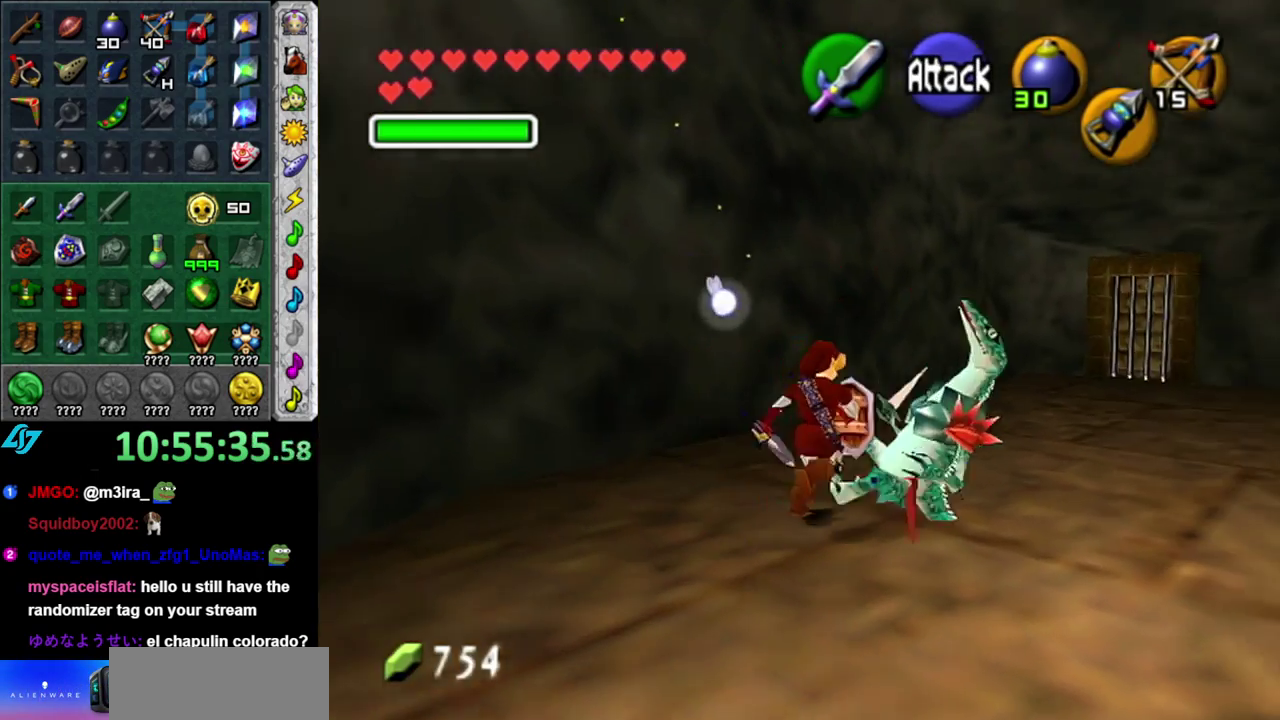
{"buttons": ["L1"], "left_stick": "center", "right_stick": "center", "events": [[17, "left_stick", "center"], [150, "left_stick", "down"], [267, "L1", "down"], [333, "left_stick", "center"]]}
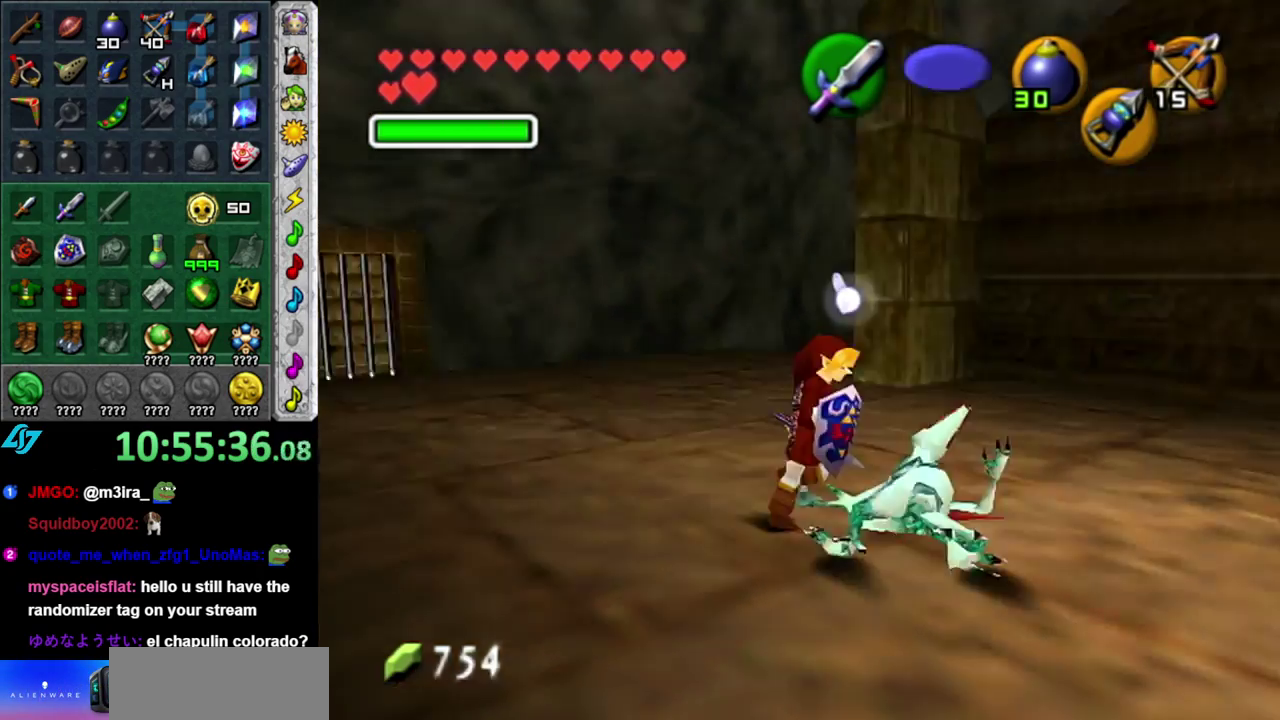
{"buttons": ["L1"], "left_stick": "up", "right_stick": "center", "events": [[117, "left_stick", "up"], [300, "A", "down"], [450, "A", "up"]]}
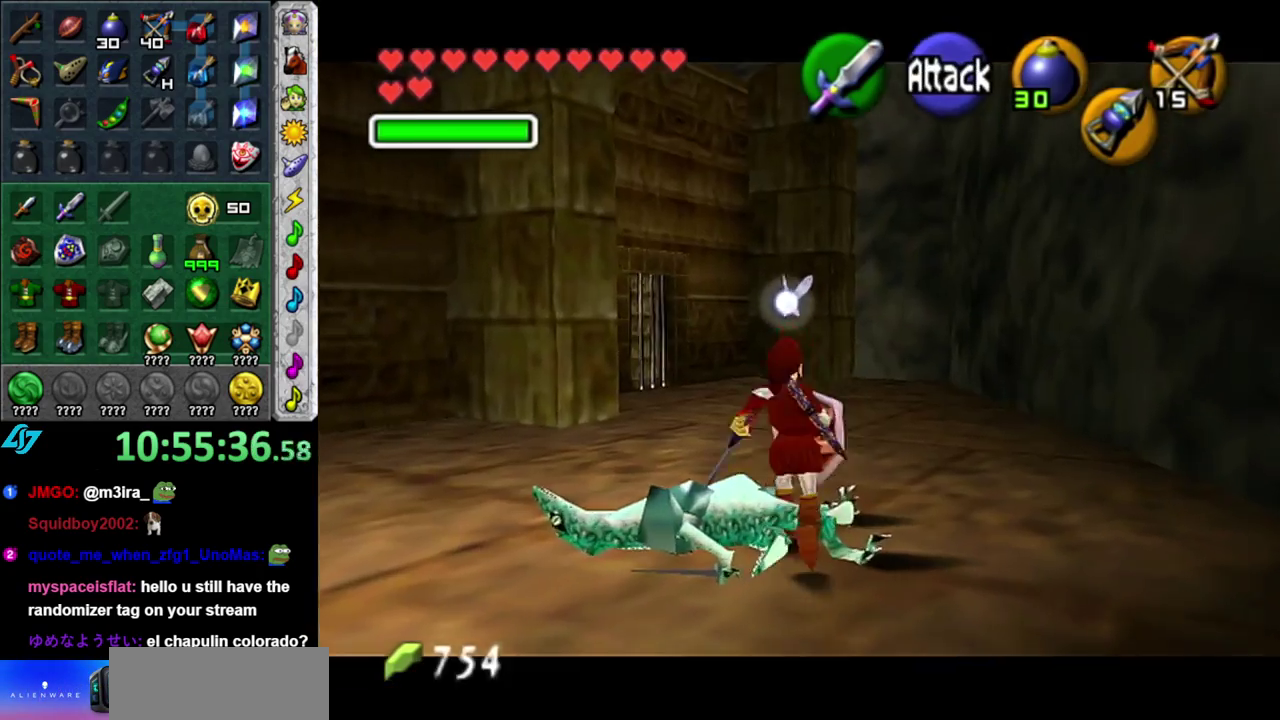
{"buttons": [], "left_stick": "up", "right_stick": "center", "events": [[117, "L1", "up"]]}
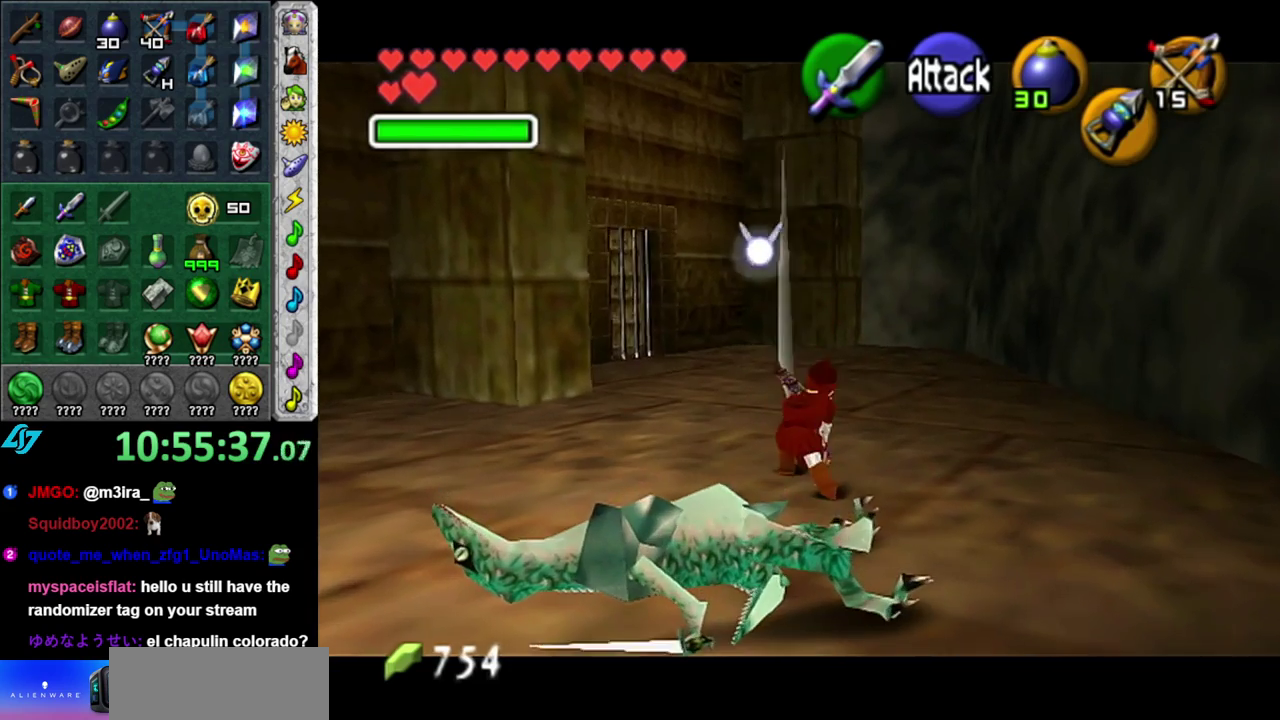
{"buttons": [], "left_stick": "up-left", "right_stick": "center", "events": [[400, "left_stick", "up-left"]]}
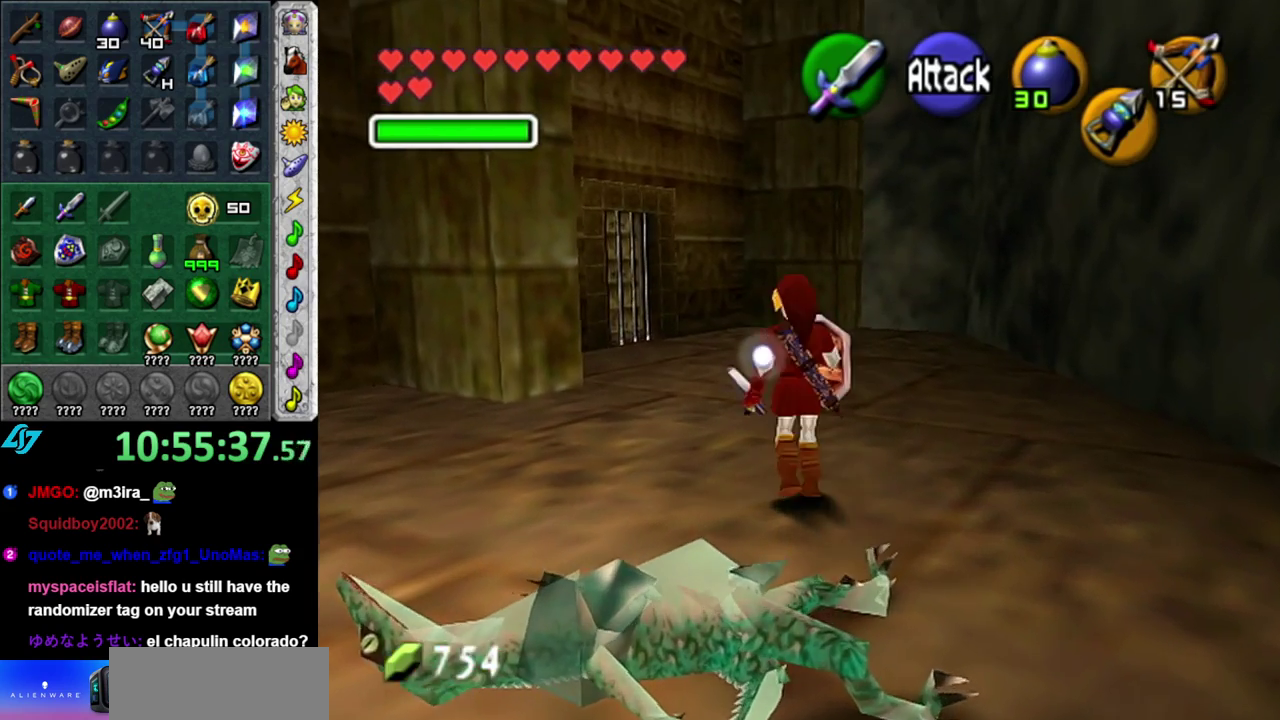
{"buttons": [], "left_stick": "up", "right_stick": "center", "events": [[83, "L1", "down"], [117, "left_stick", "center"], [367, "L1", "up"], [367, "left_stick", "up"]]}
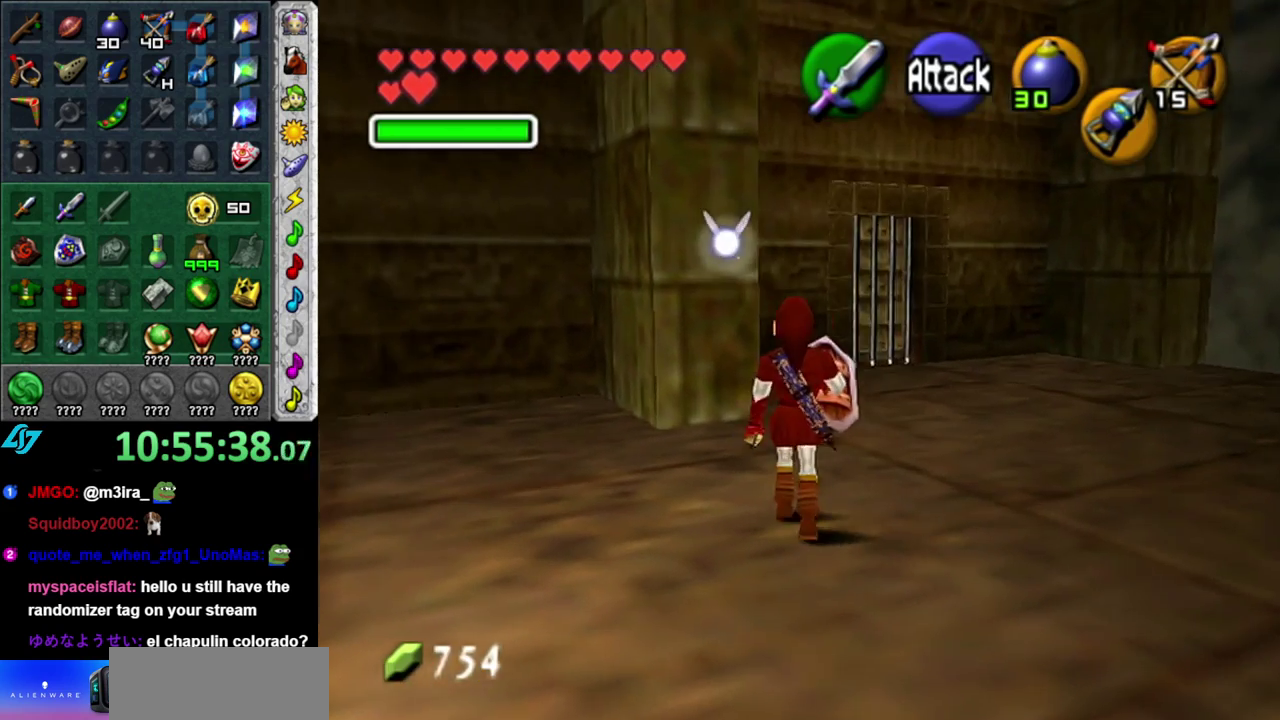
{"buttons": [], "left_stick": "up", "right_stick": "center", "events": [[50, "left_stick", "up-right"], [300, "A", "down"], [300, "left_stick", "up"], [417, "A", "up"]]}
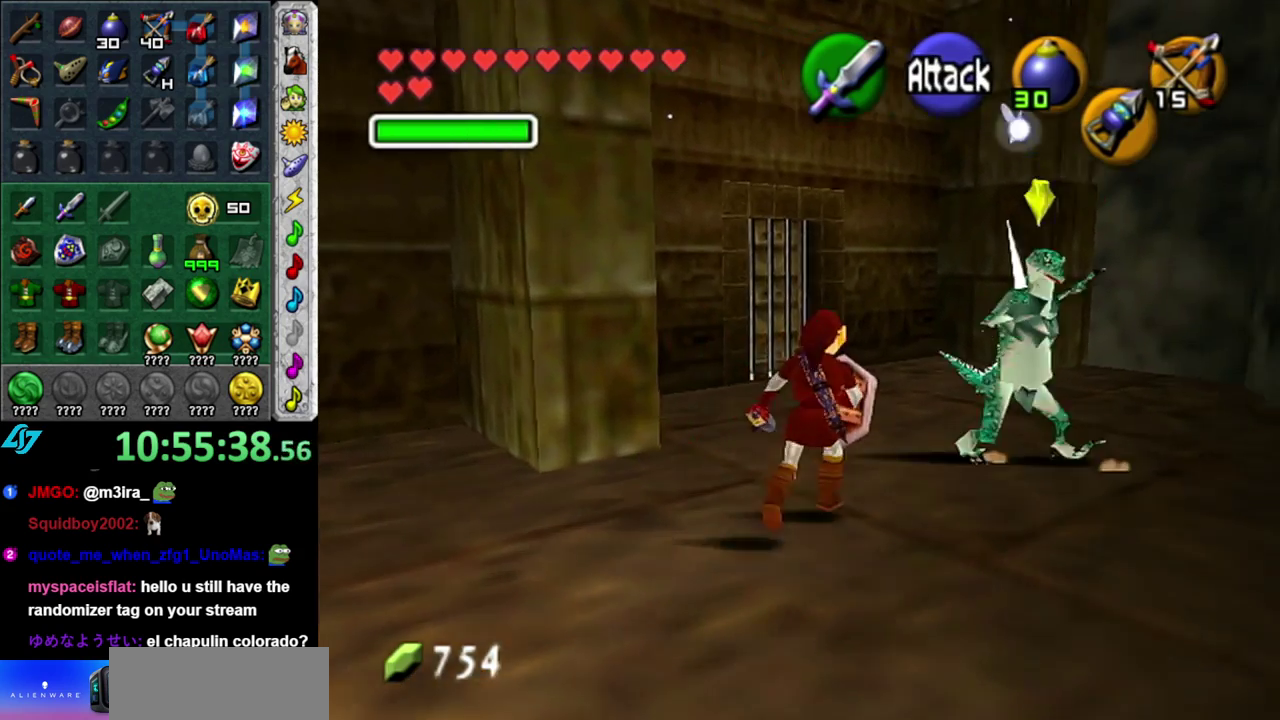
{"buttons": [], "left_stick": "down", "right_stick": "center", "events": [[333, "left_stick", "center"], [450, "left_stick", "down"]]}
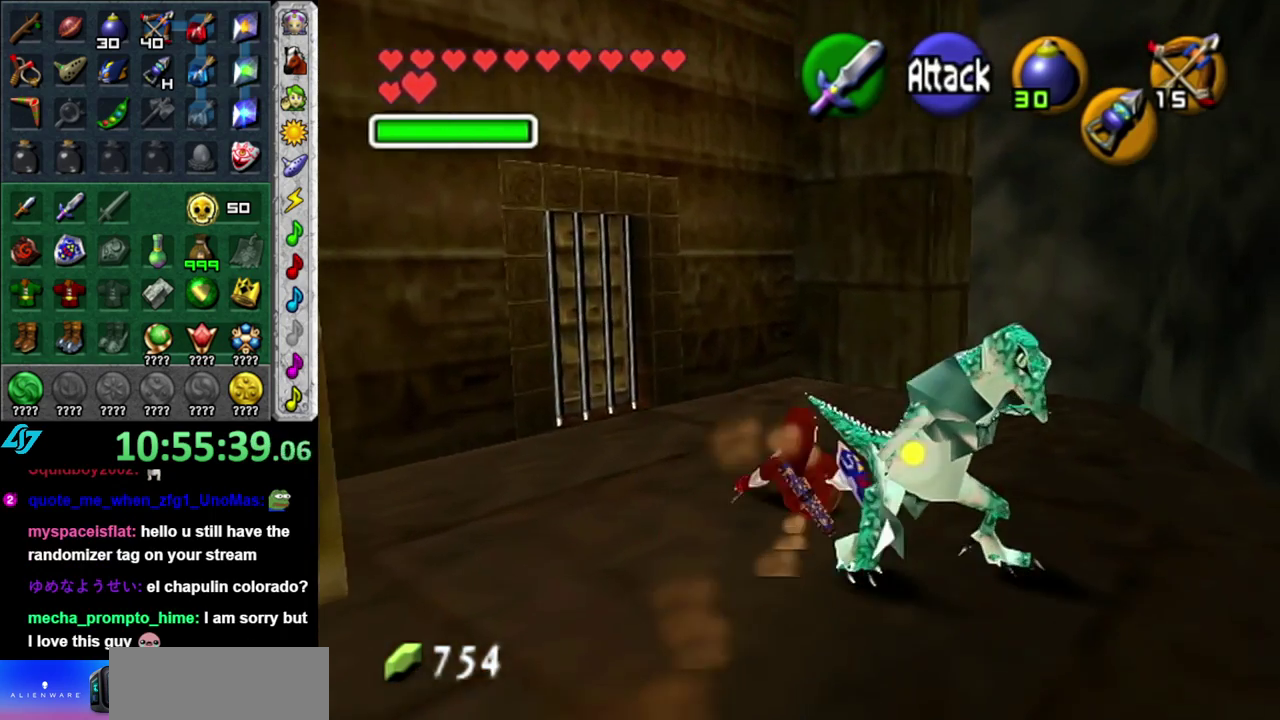
{"buttons": [], "left_stick": "center", "right_stick": "center", "events": [[50, "L1", "down"], [50, "left_stick", "center"], [183, "A", "down"], [233, "L1", "up"], [267, "A", "up"], [300, "L1", "down"], [483, "L1", "up"]]}
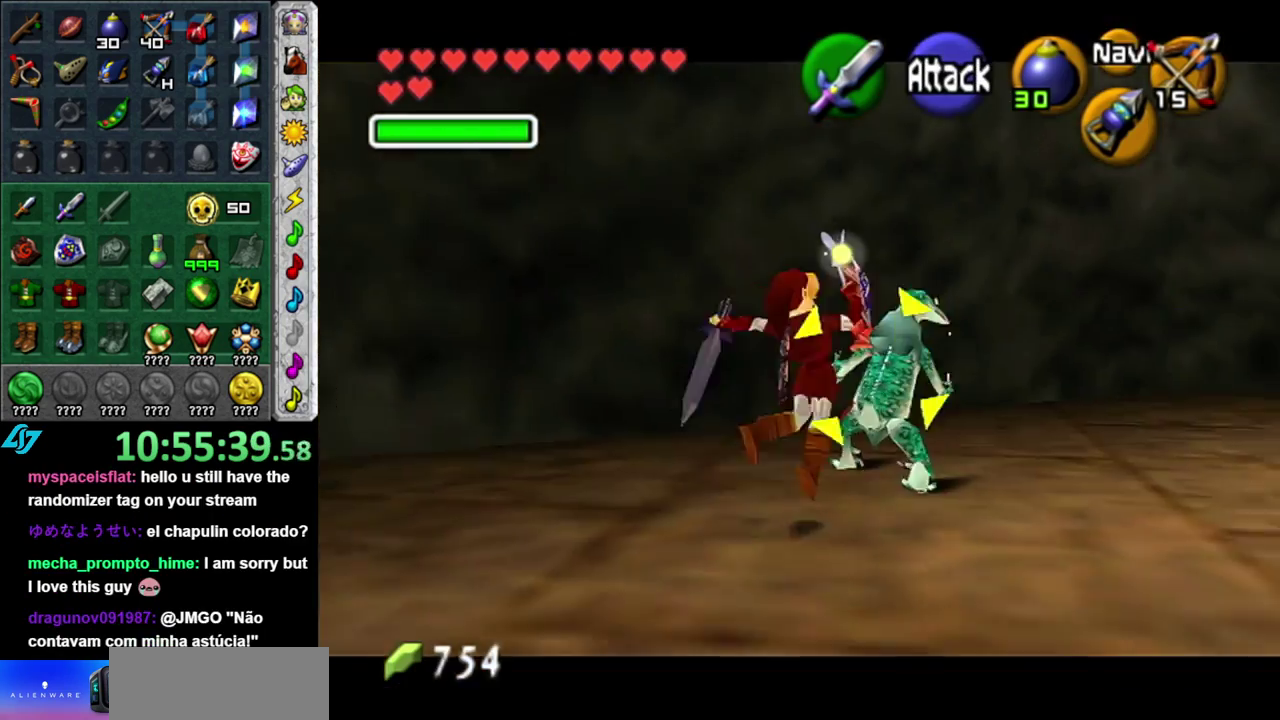
{"buttons": [], "left_stick": "center", "right_stick": "center", "events": []}
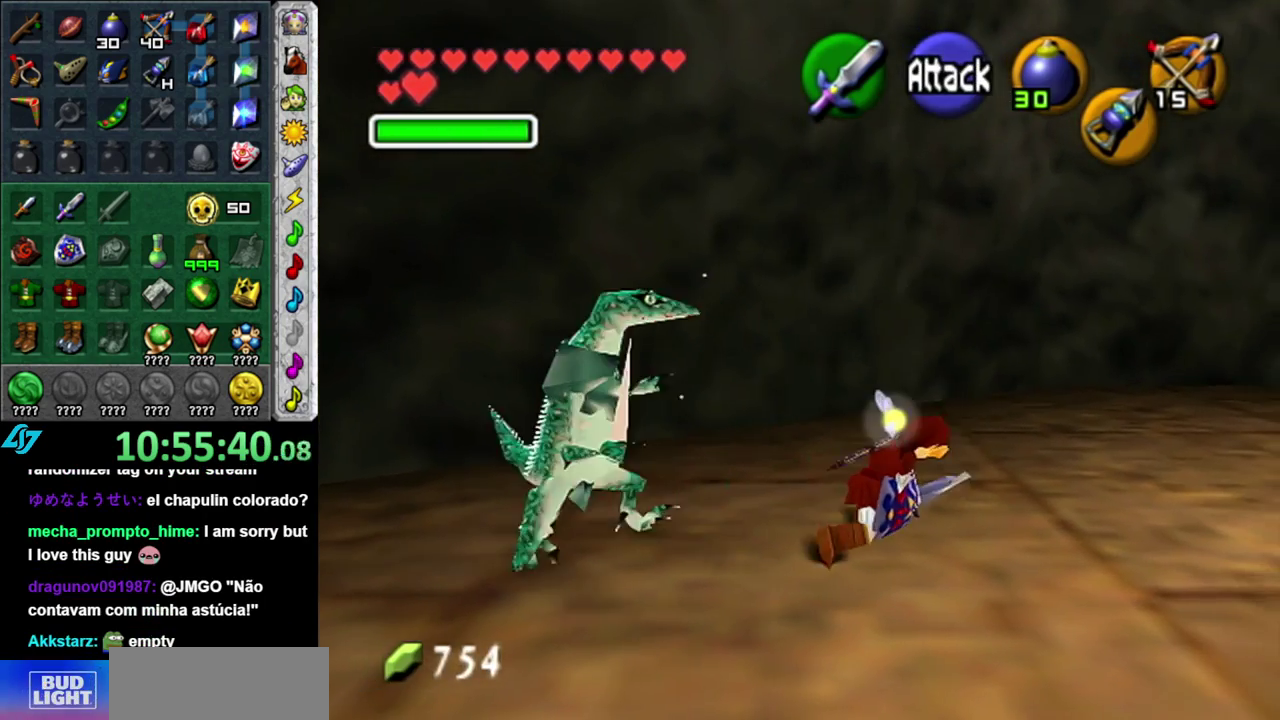
{"buttons": ["R1"], "left_stick": "center", "right_stick": "center", "events": [[50, "left_stick", "left"], [400, "R1", "down"], [483, "left_stick", "center"]]}
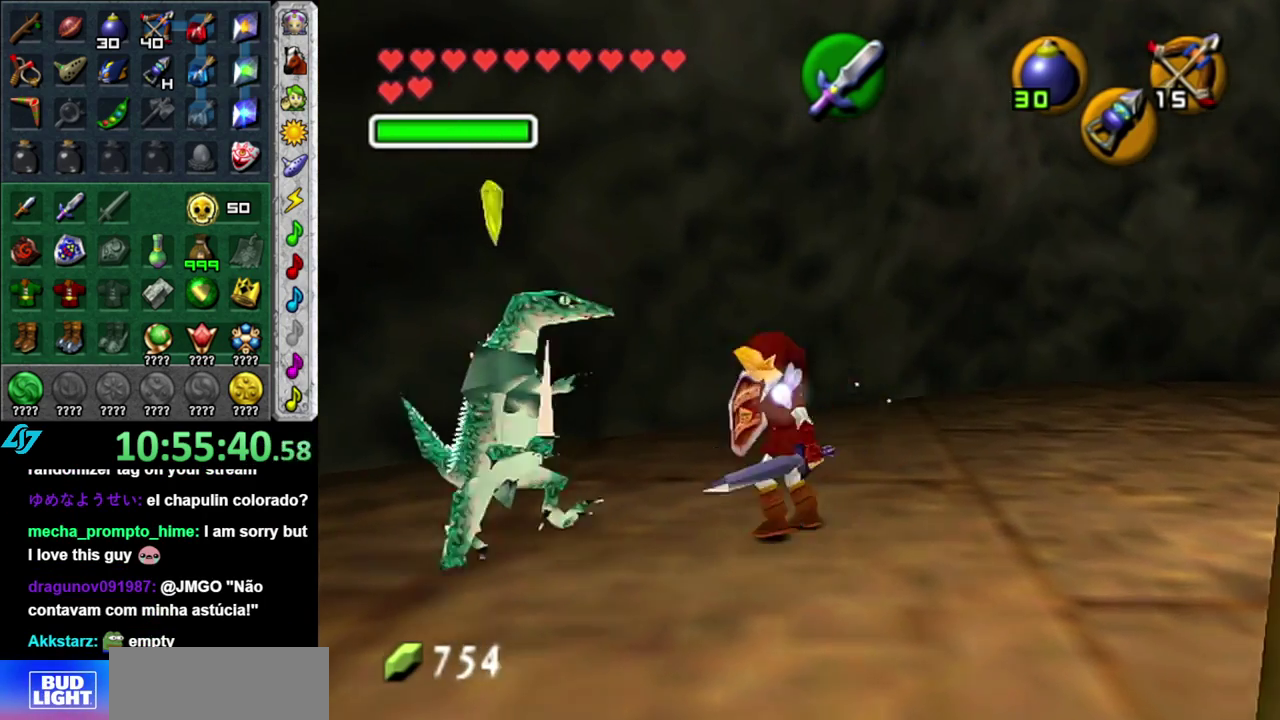
{"buttons": [], "left_stick": "up", "right_stick": "center", "events": [[17, "B", "down"], [83, "B", "up"], [150, "R1", "up"], [400, "left_stick", "up"]]}
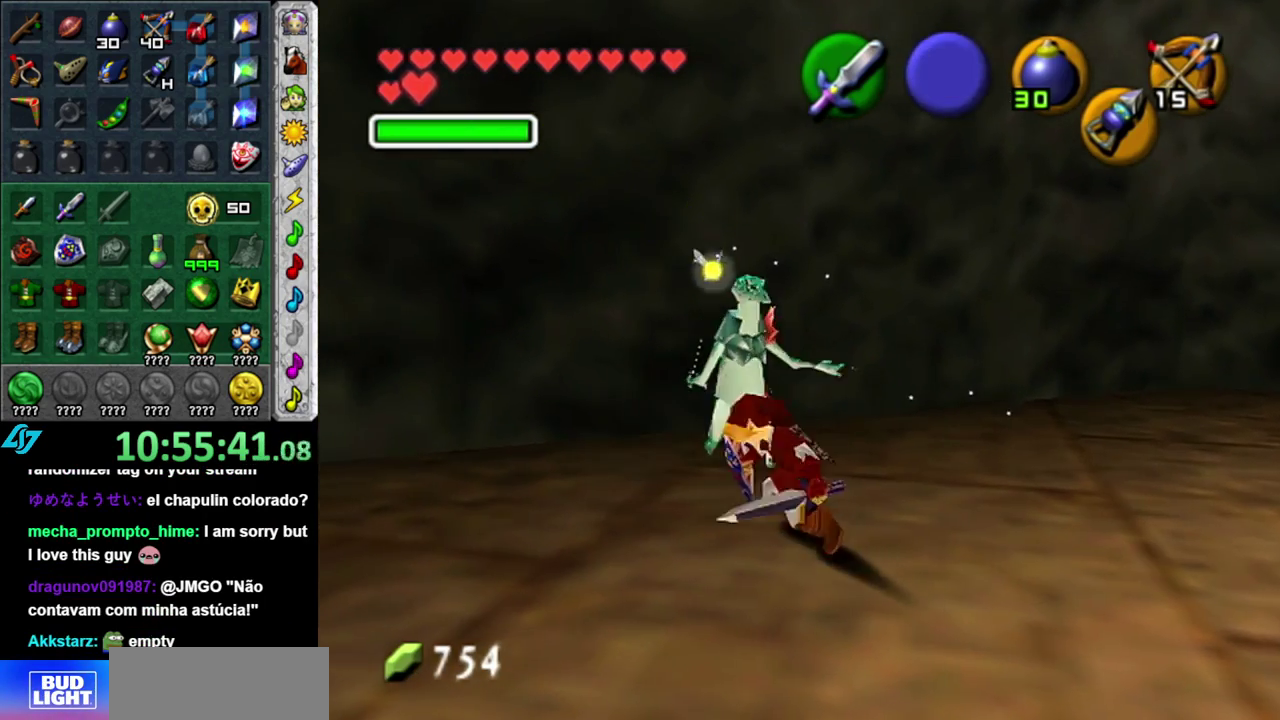
{"buttons": [], "left_stick": "right", "right_stick": "center", "events": [[117, "R1", "down"], [150, "left_stick", "center"], [183, "B", "down"], [300, "B", "up"], [333, "R1", "up"], [483, "left_stick", "right"]]}
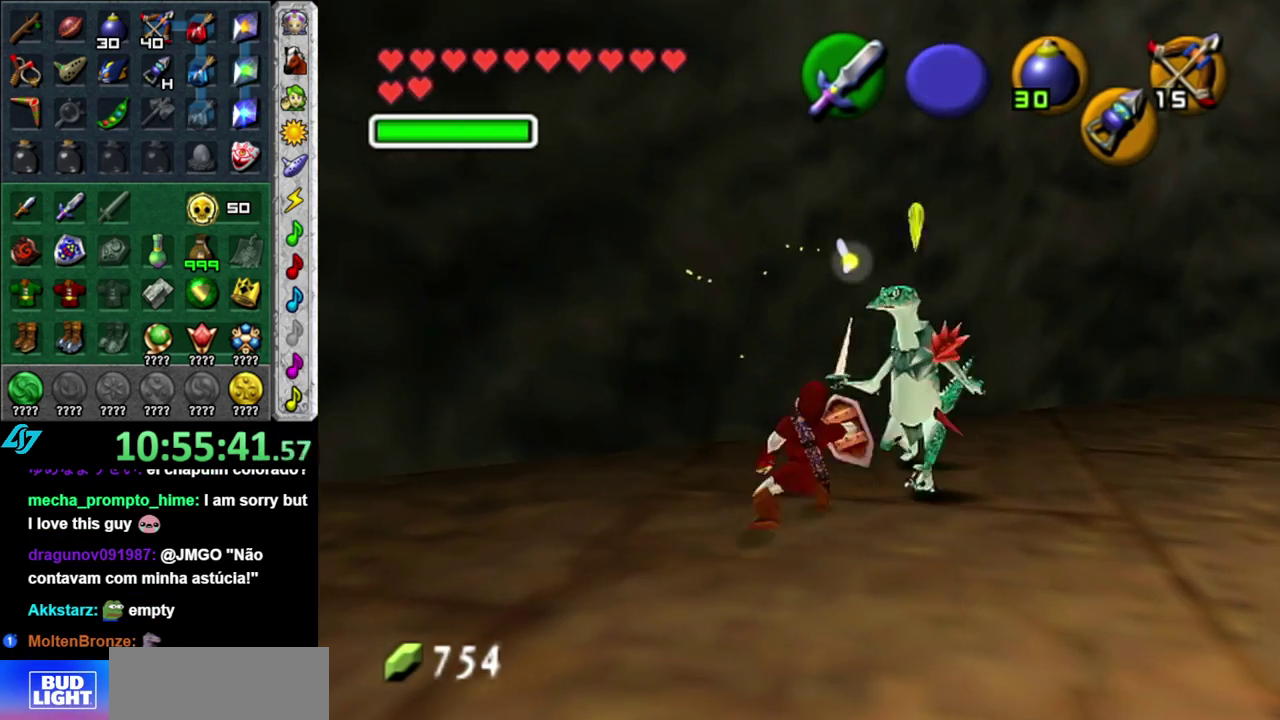
{"buttons": ["B", "R1"], "left_stick": "down-right", "right_stick": "center", "events": [[83, "left_stick", "up-right"], [267, "left_stick", "right"], [333, "left_stick", "down-right"], [400, "R1", "down"], [483, "B", "down"]]}
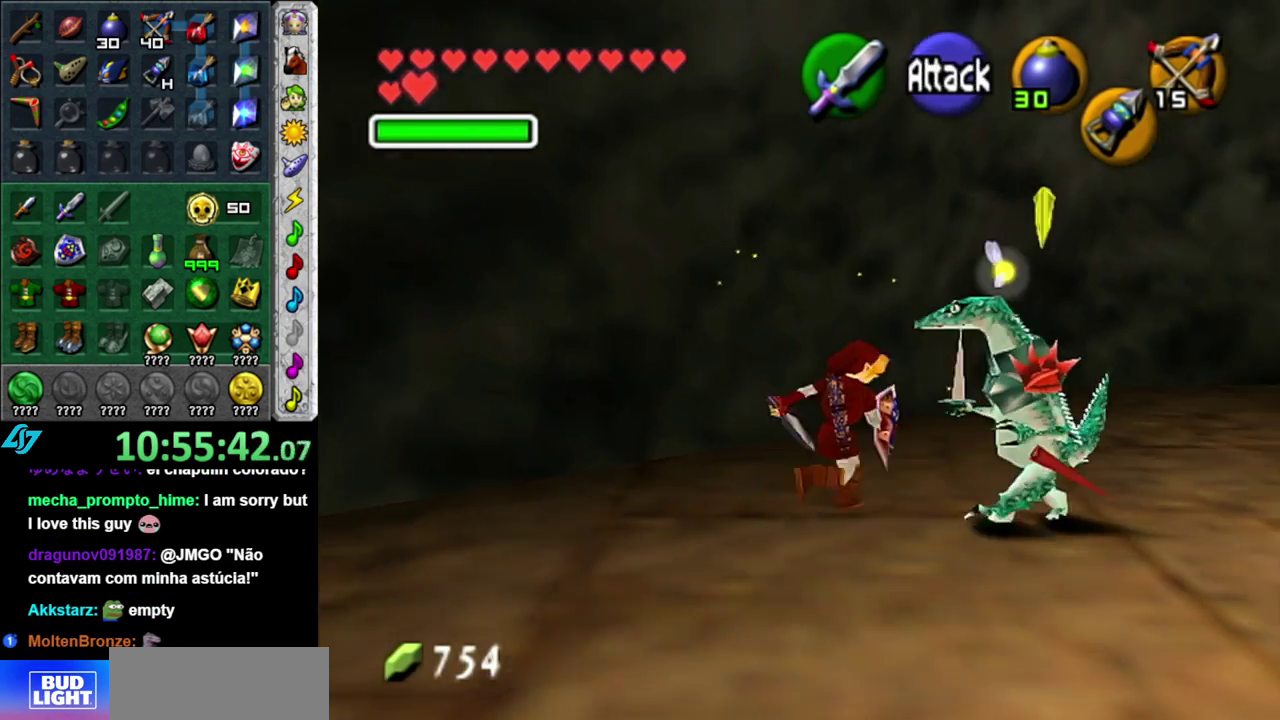
{"buttons": [], "left_stick": "down-right", "right_stick": "center", "events": [[17, "left_stick", "center"], [83, "B", "up"], [150, "R1", "up"], [267, "left_stick", "down-right"]]}
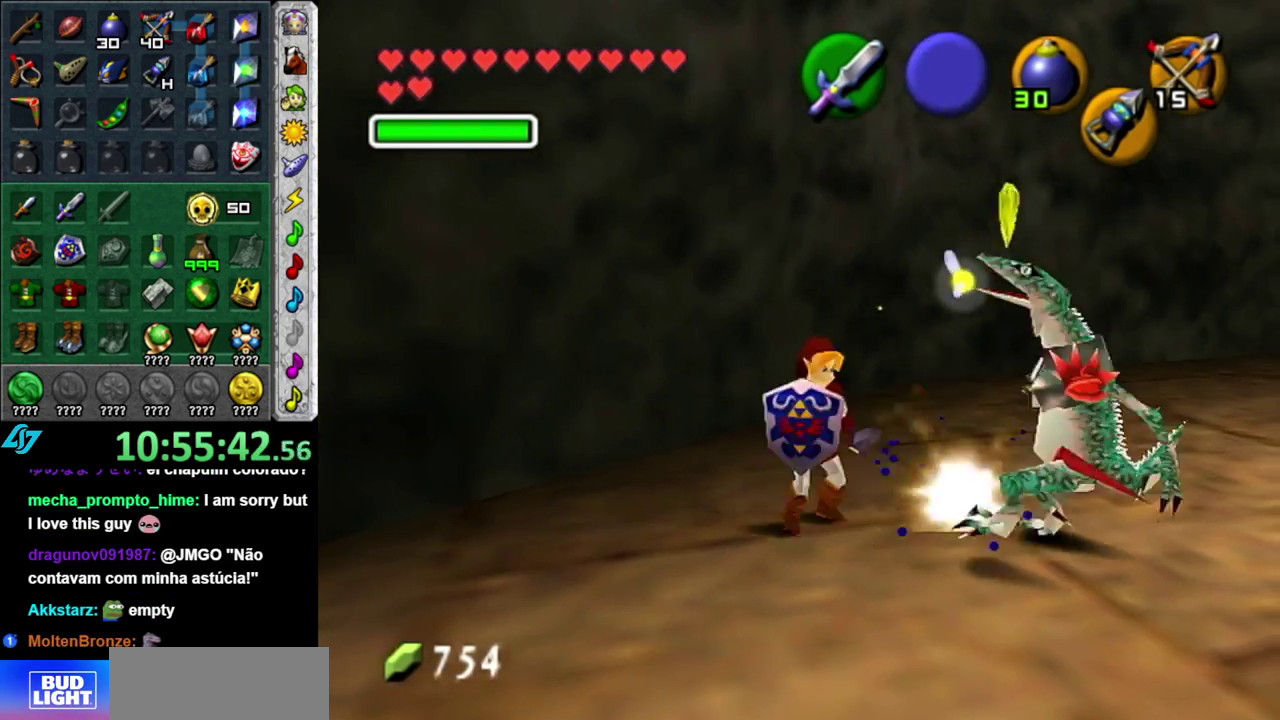
{"buttons": [], "left_stick": "up-right", "right_stick": "center", "events": [[50, "left_stick", "center"], [117, "left_stick", "up-right"], [333, "B", "down"], [483, "B", "up"]]}
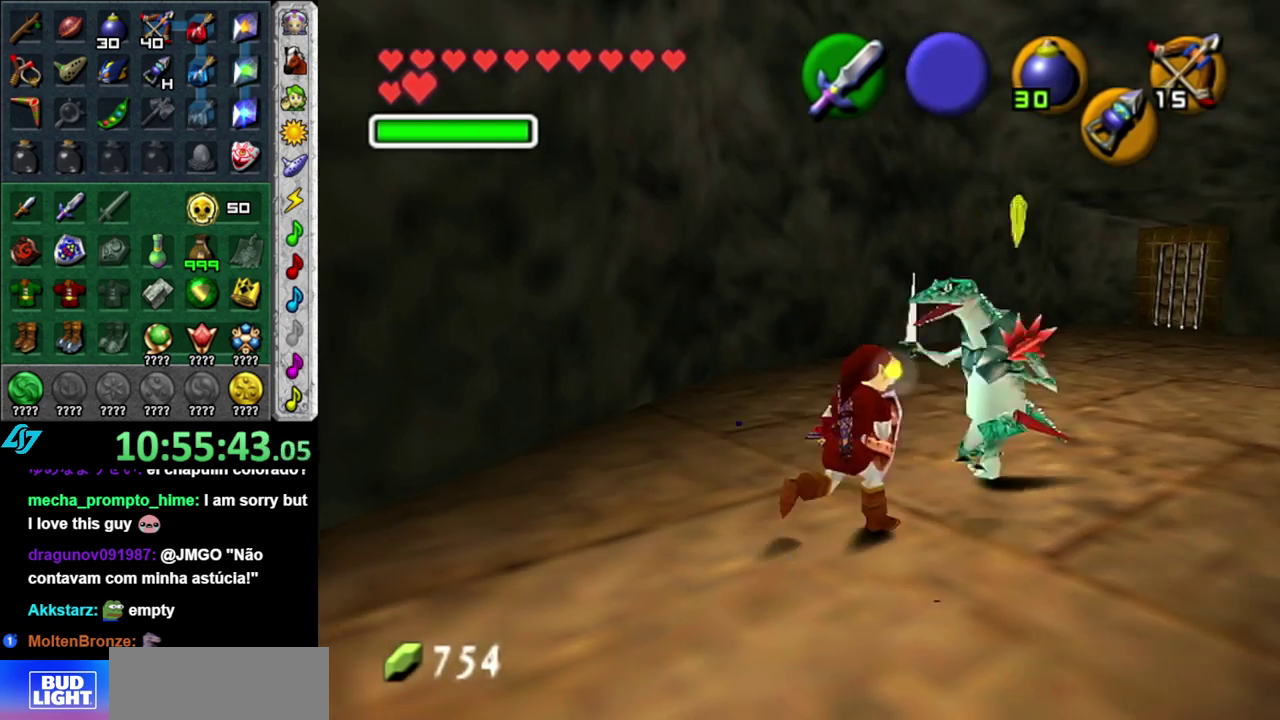
{"buttons": ["B"], "left_stick": "left", "right_stick": "center", "events": [[83, "left_stick", "center"], [200, "left_stick", "left"], [400, "B", "down"]]}
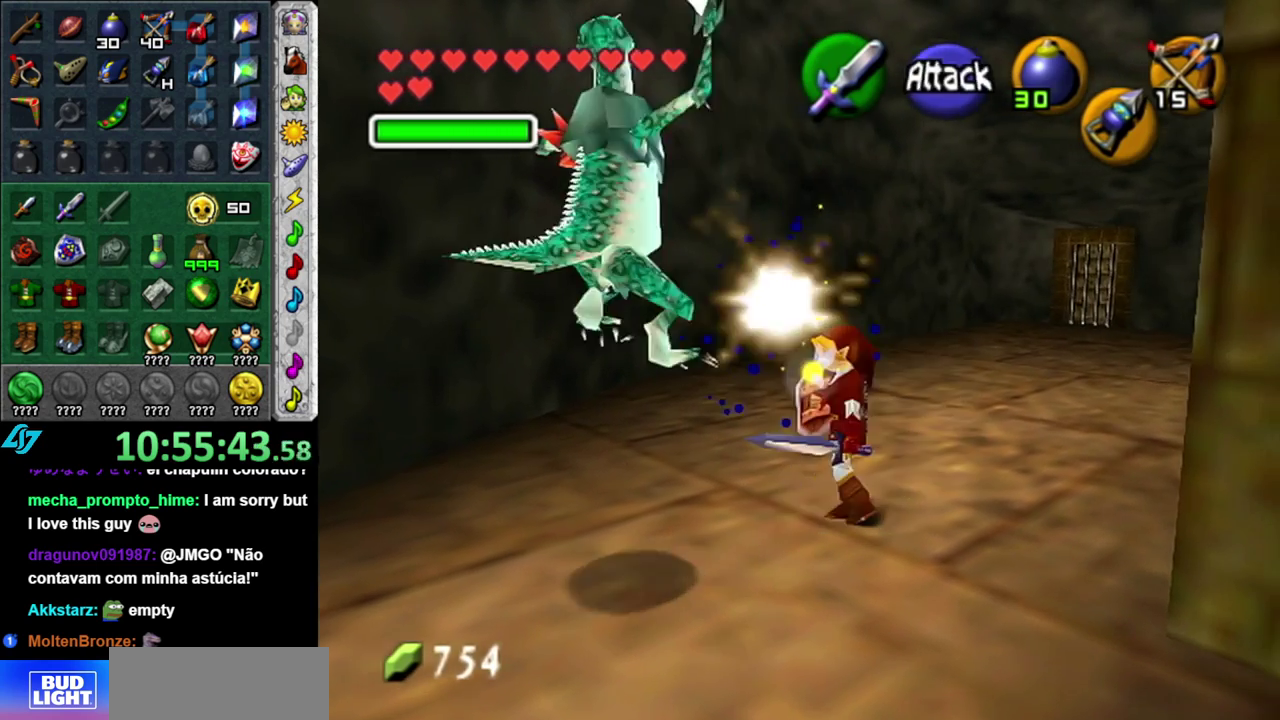
{"buttons": [], "left_stick": "down-left", "right_stick": "center", "events": [[17, "B", "up"], [117, "B", "down"], [233, "B", "up"], [367, "B", "down"], [483, "B", "up"], [483, "left_stick", "down-left"]]}
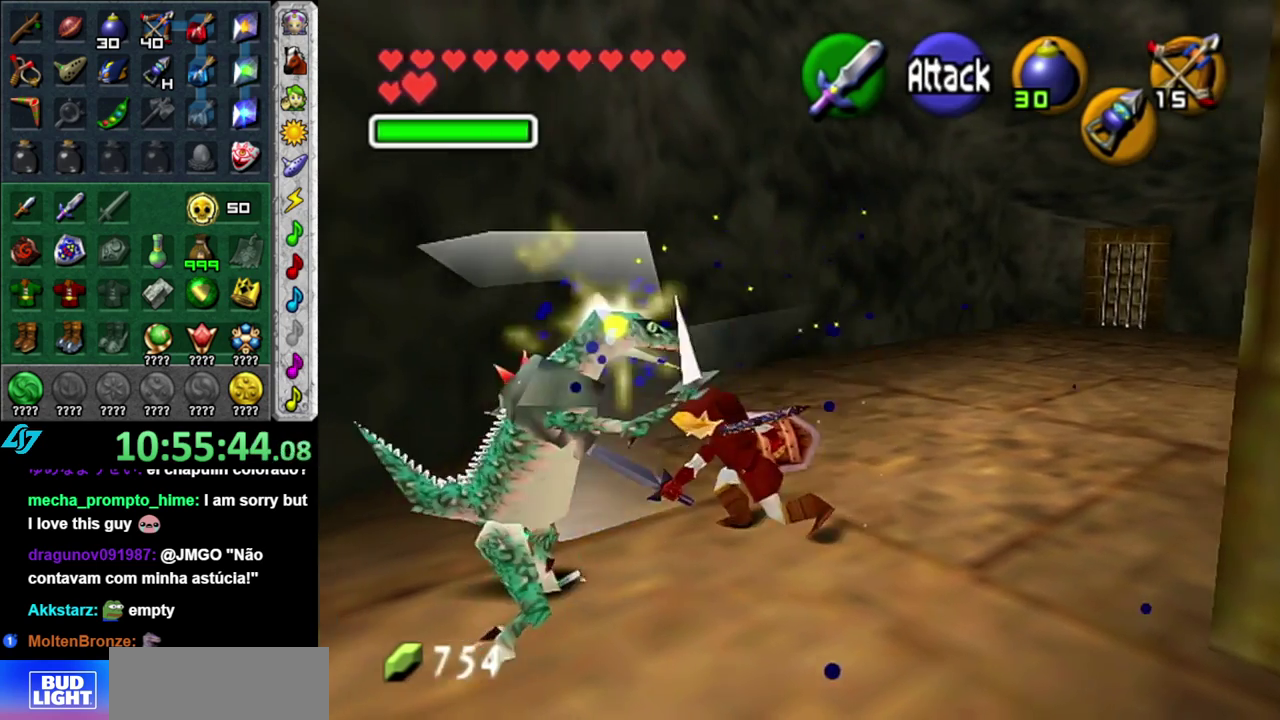
{"buttons": [], "left_stick": "down", "right_stick": "center", "events": [[450, "left_stick", "down"]]}
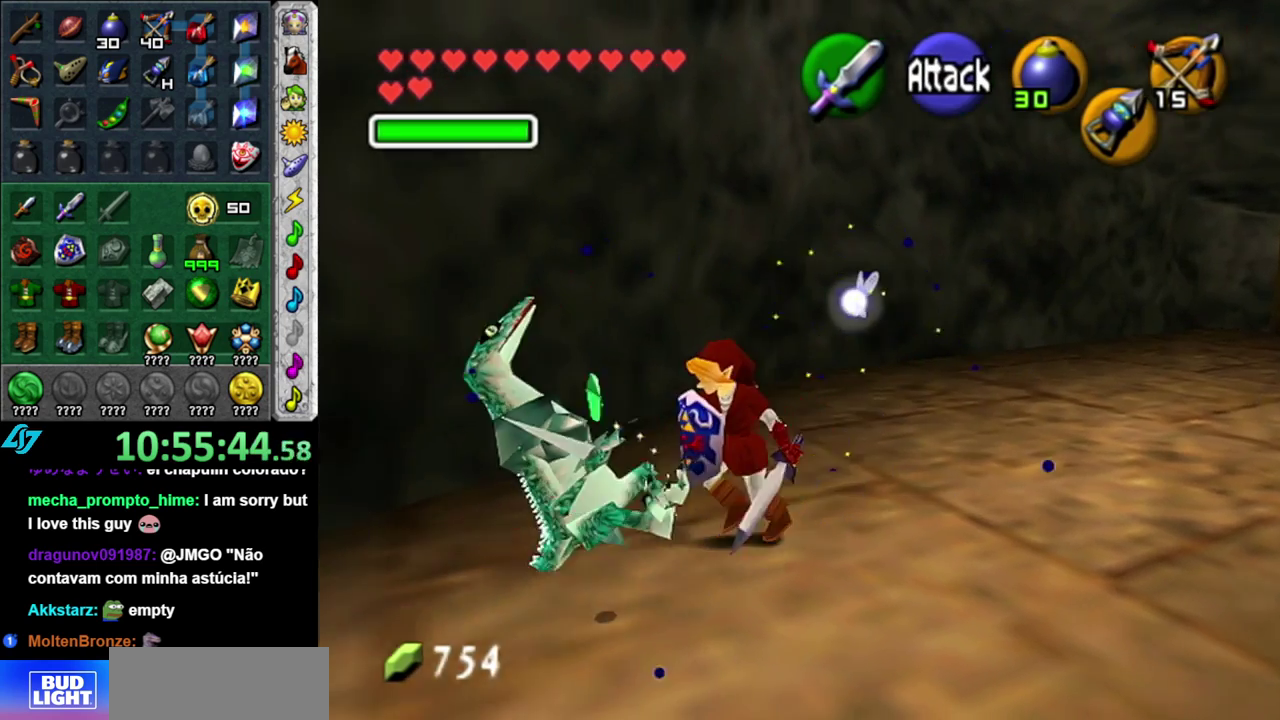
{"buttons": [], "left_stick": "up", "right_stick": "center", "events": [[17, "L1", "down"], [50, "left_stick", "center"], [233, "L1", "up"], [267, "left_stick", "up"]]}
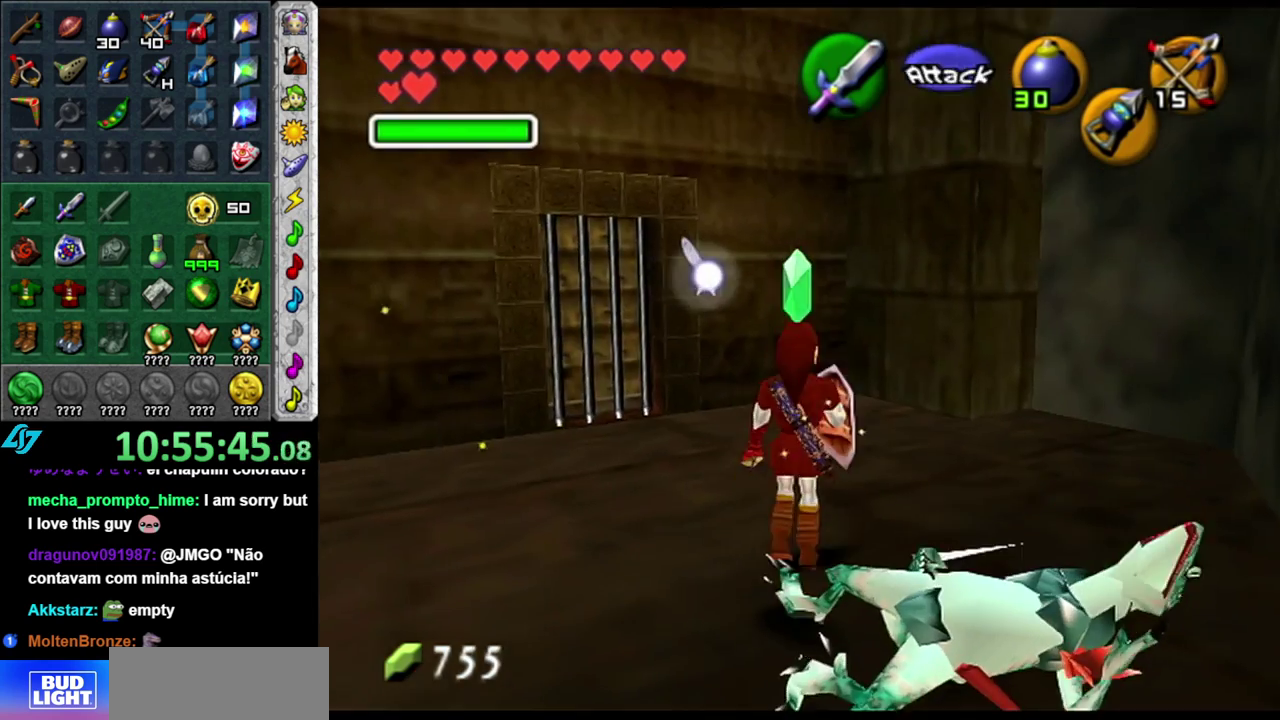
{"buttons": [], "left_stick": "left", "right_stick": "center", "events": [[200, "left_stick", "up-left"], [483, "left_stick", "left"]]}
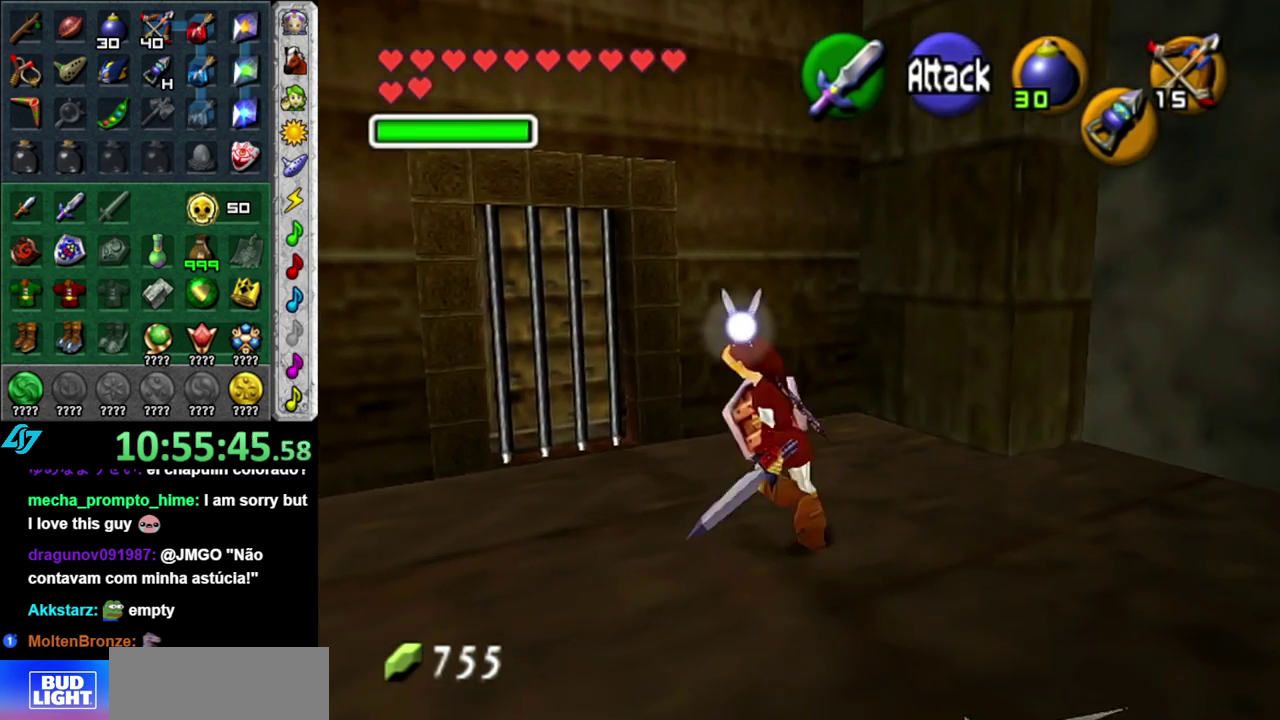
{"buttons": [], "left_stick": "center", "right_stick": "center", "events": [[50, "left_stick", "center"]]}